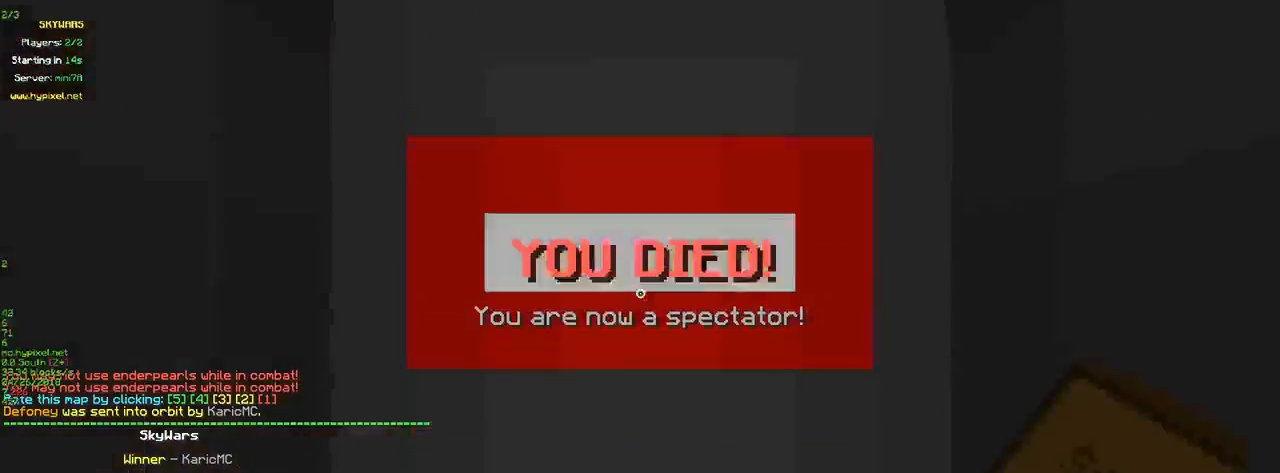
Gameplay with keyboard and mouse; each line is a JSON object with the keys and mouse buttons held at the frame after it. "events" lists presses ("down") and releases ("up") of "a", "d", "s", "w", "mouse_left" and "mouse_right" between this image and that frame as [ms after this image, input, new state], when the widget could be followed in between. "mouse_left", "mouse_right" = the "left", "right" buttons of the "mouse" list. No other keys are recorded. Fast repeated clicks can show as one long hold. Mouse movement is not recorded.
{"keys": [], "mouse": [], "events": []}
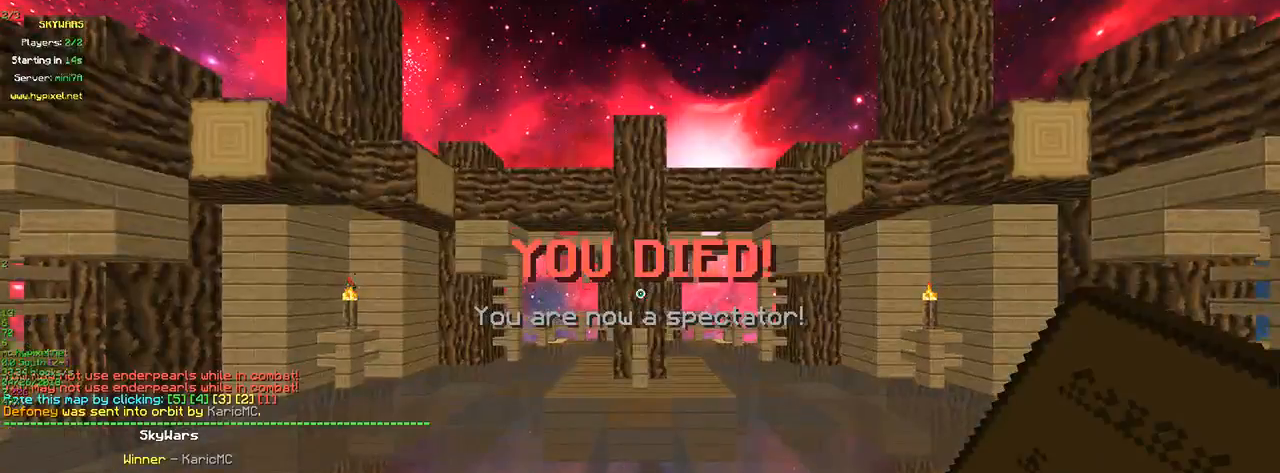
{"keys": [], "mouse": [], "events": []}
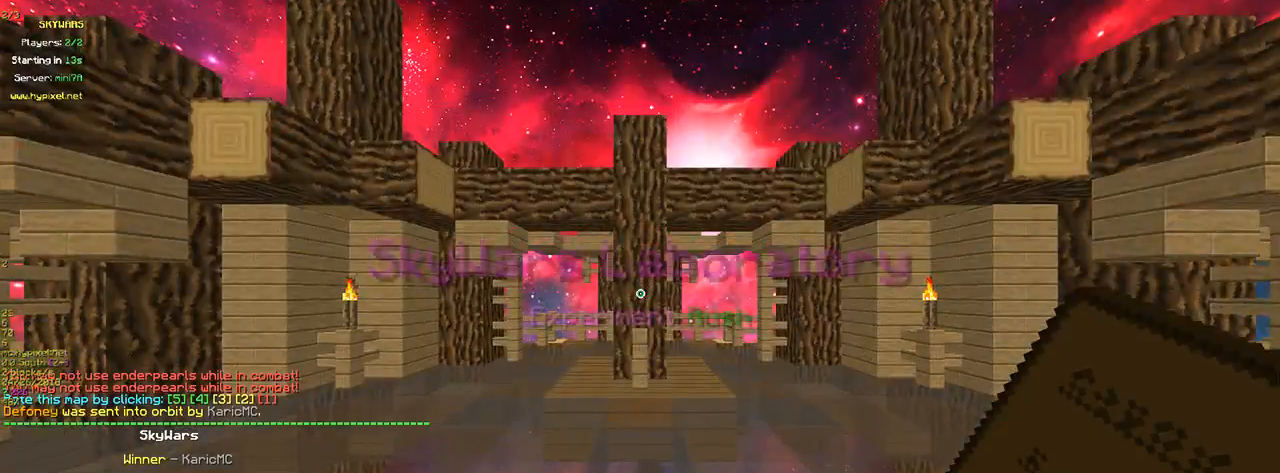
{"keys": [], "mouse": [], "events": []}
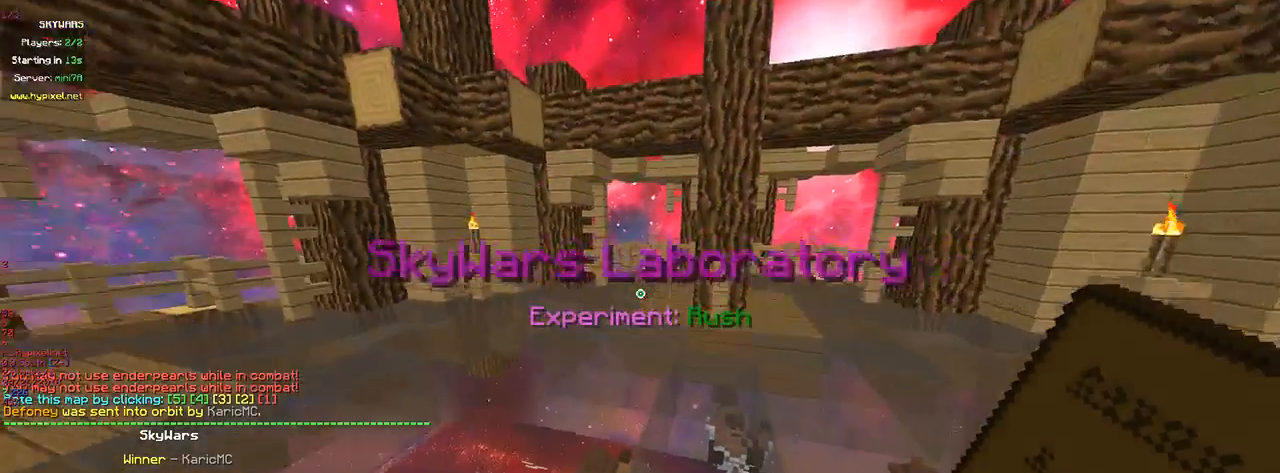
{"keys": ["w"], "mouse": [], "events": [[16, "w", "down"]]}
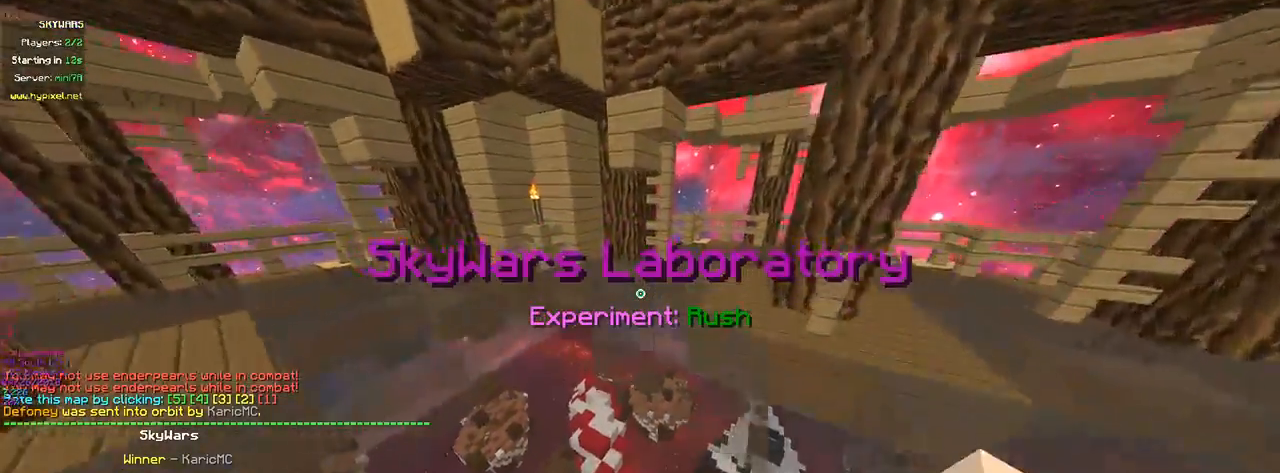
{"keys": ["w"], "mouse": [], "events": []}
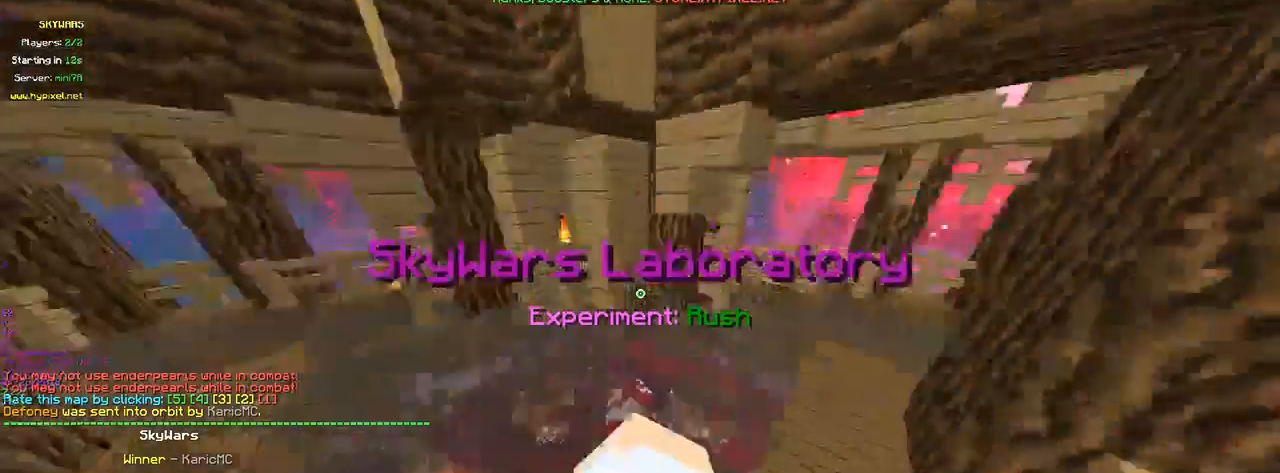
{"keys": ["w"], "mouse": [], "events": [[50, "a", "down"], [483, "a", "up"]]}
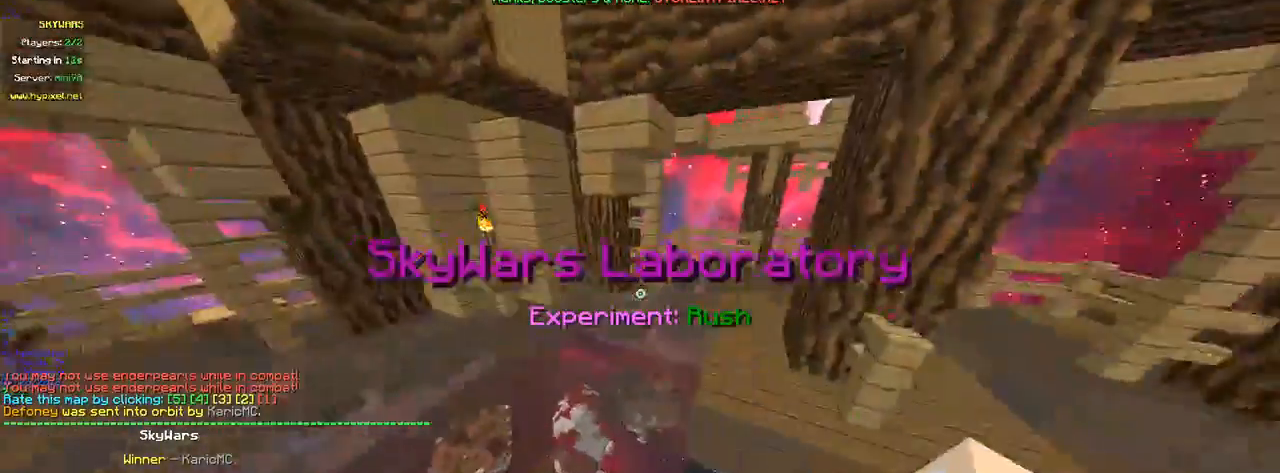
{"keys": ["w"], "mouse": [], "events": []}
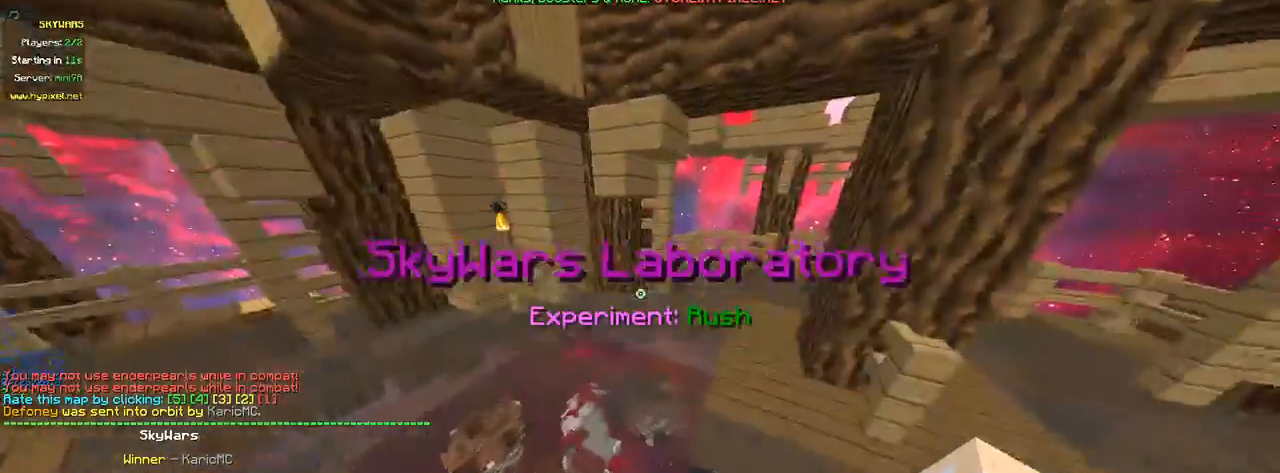
{"keys": ["w"], "mouse": [], "events": []}
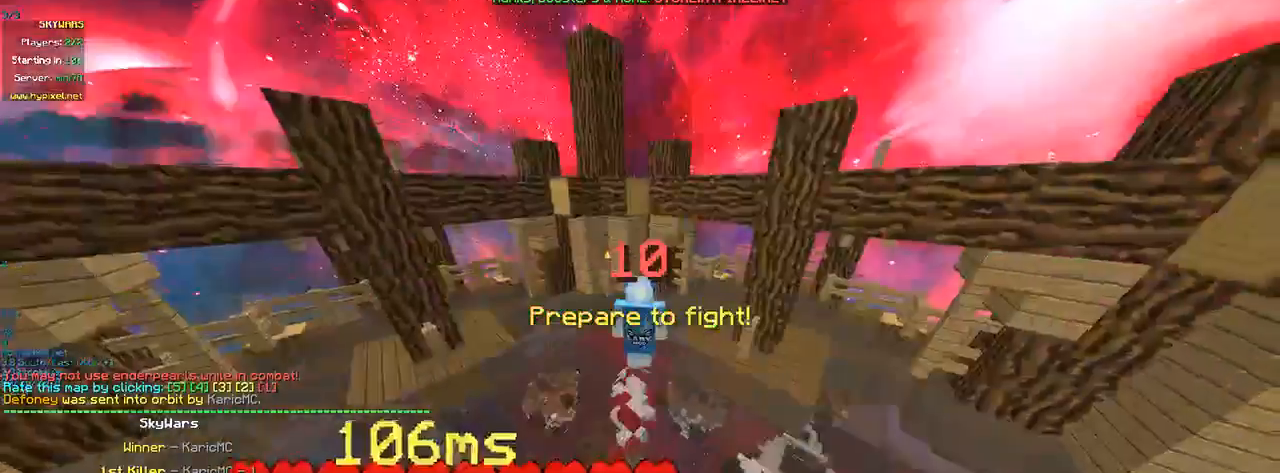
{"keys": [], "mouse": [], "events": [[50, "w", "up"]]}
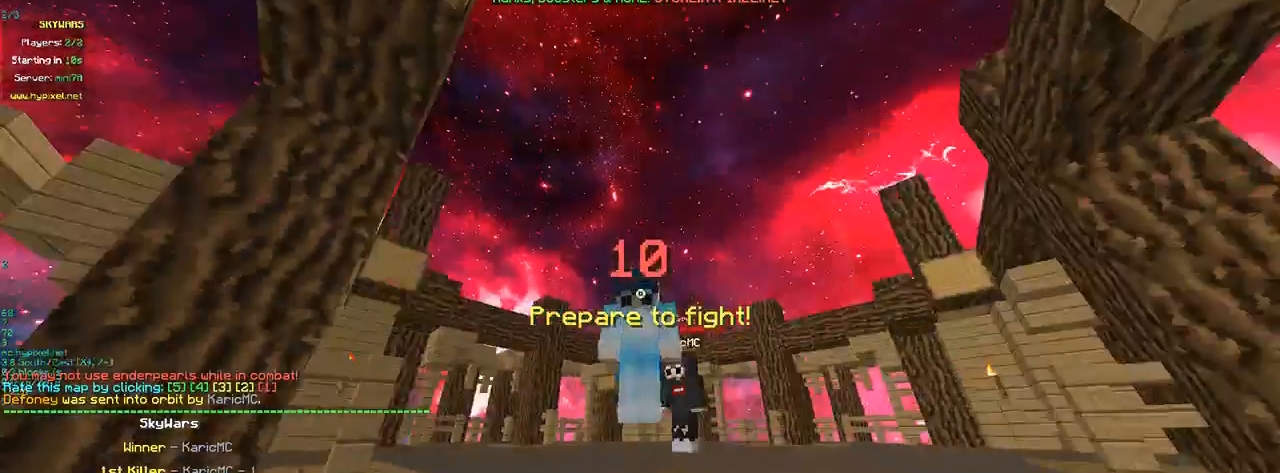
{"keys": [], "mouse": [], "events": []}
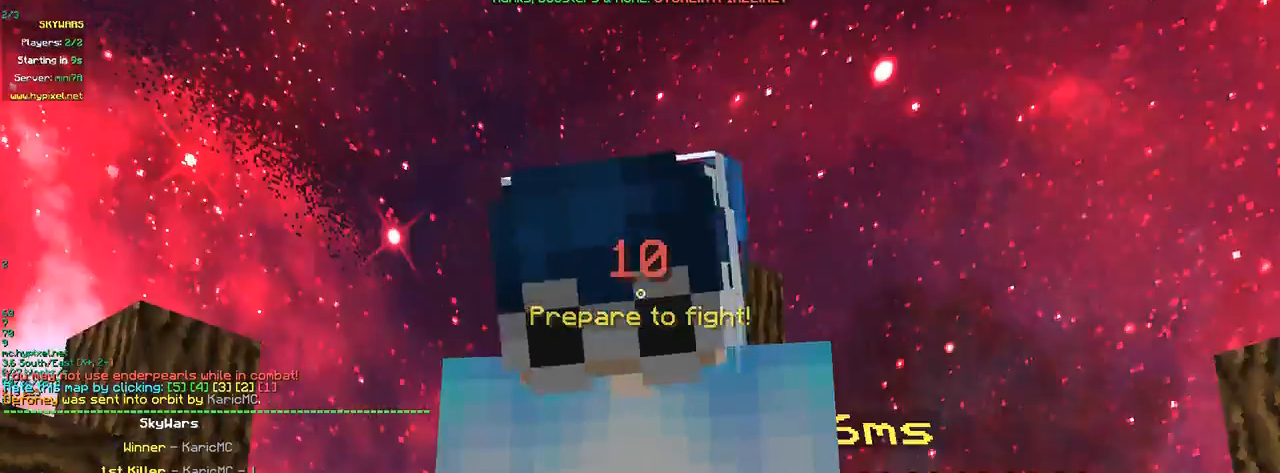
{"keys": [], "mouse": [], "events": []}
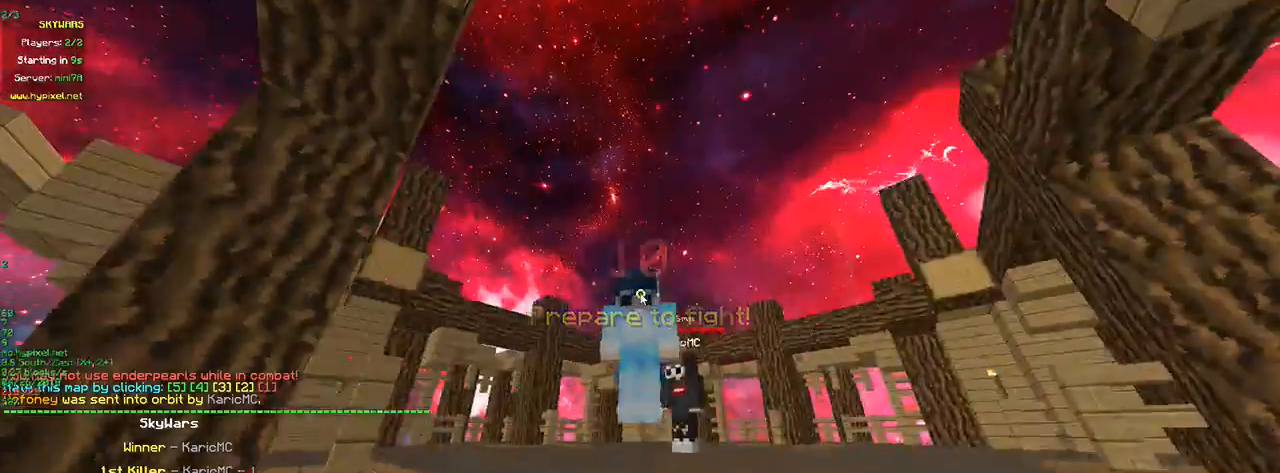
{"keys": [], "mouse": [], "events": []}
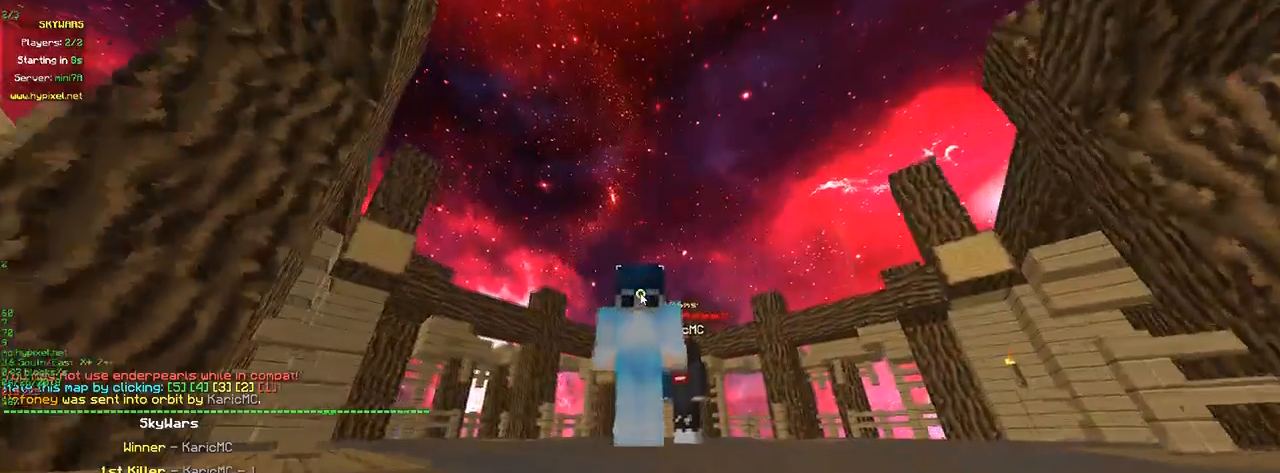
{"keys": [], "mouse": [], "events": []}
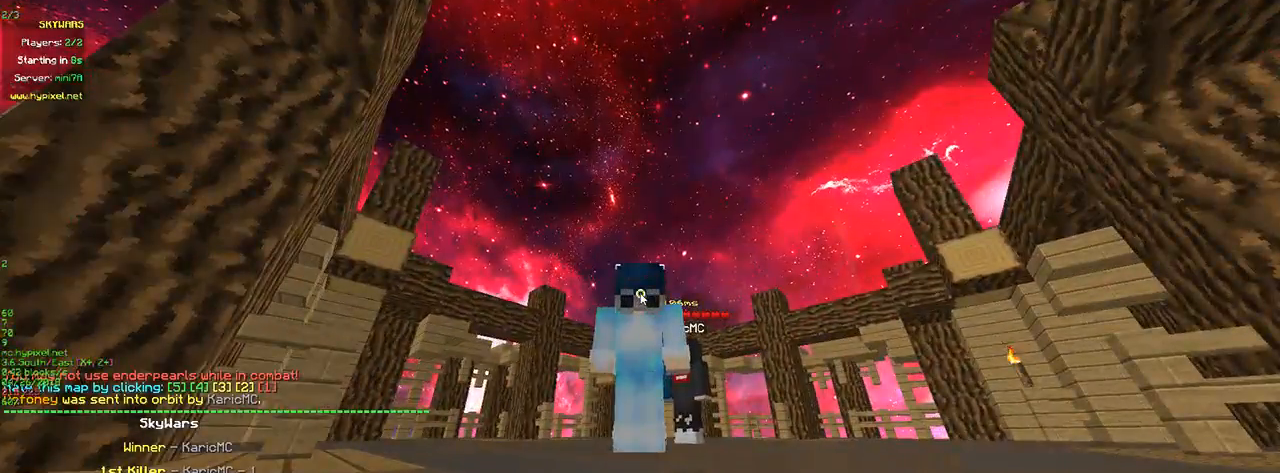
{"keys": [], "mouse": [], "events": []}
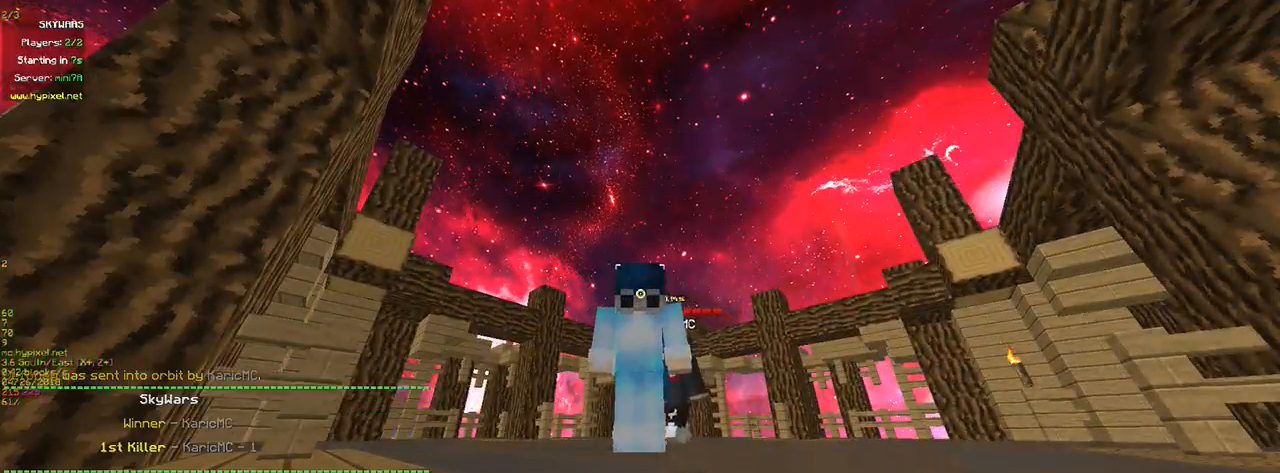
{"keys": ["w"], "mouse": [], "events": [[150, "w", "down"]]}
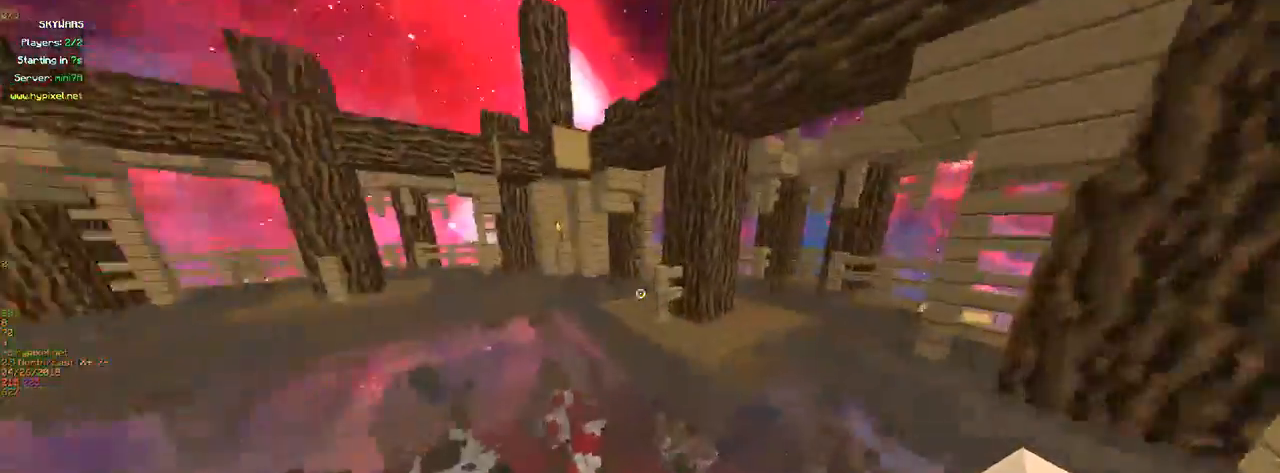
{"keys": ["w"], "mouse": [], "events": []}
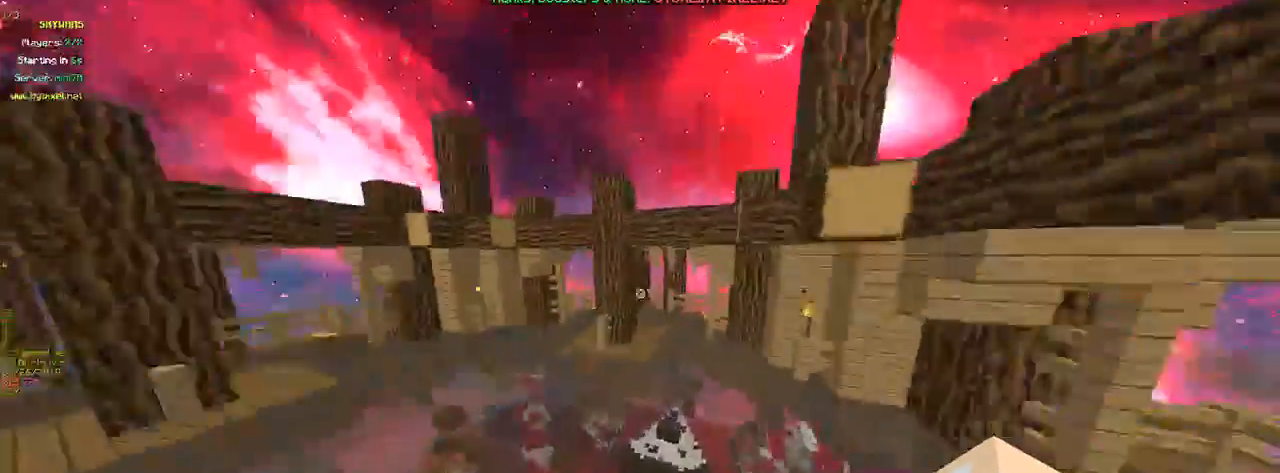
{"keys": ["w"], "mouse": [], "events": []}
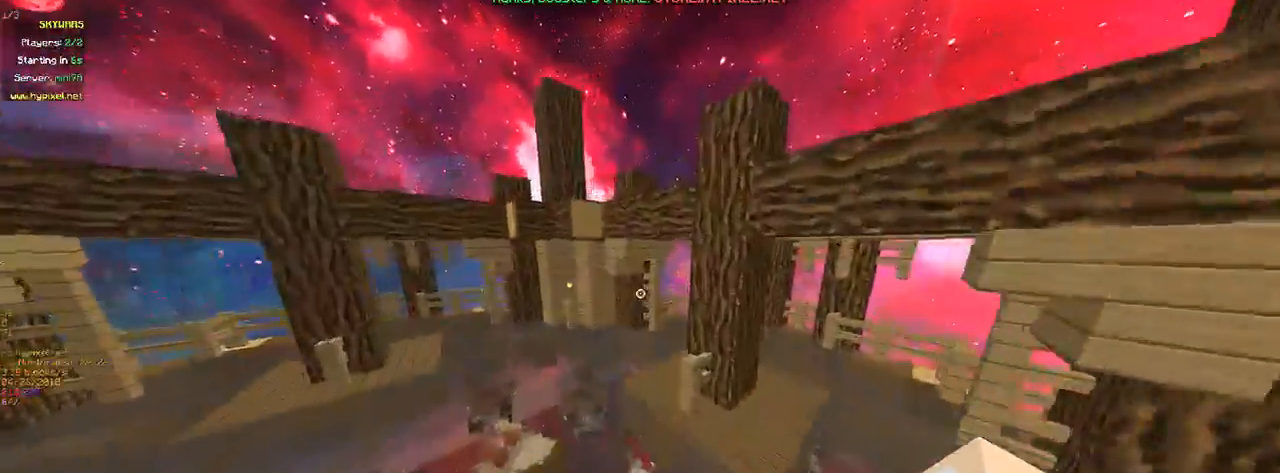
{"keys": ["w"], "mouse": [], "events": []}
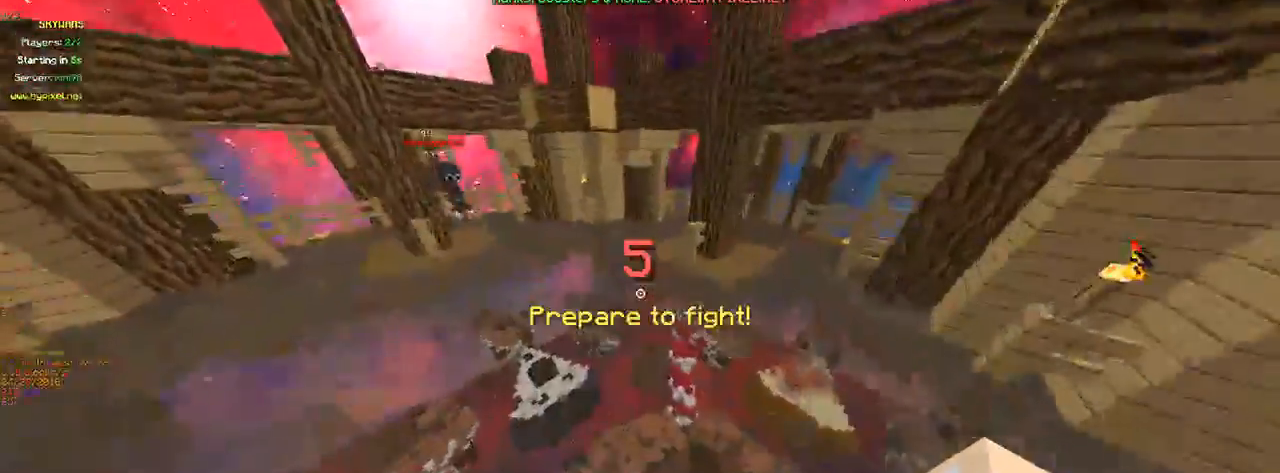
{"keys": ["w"], "mouse": [], "events": []}
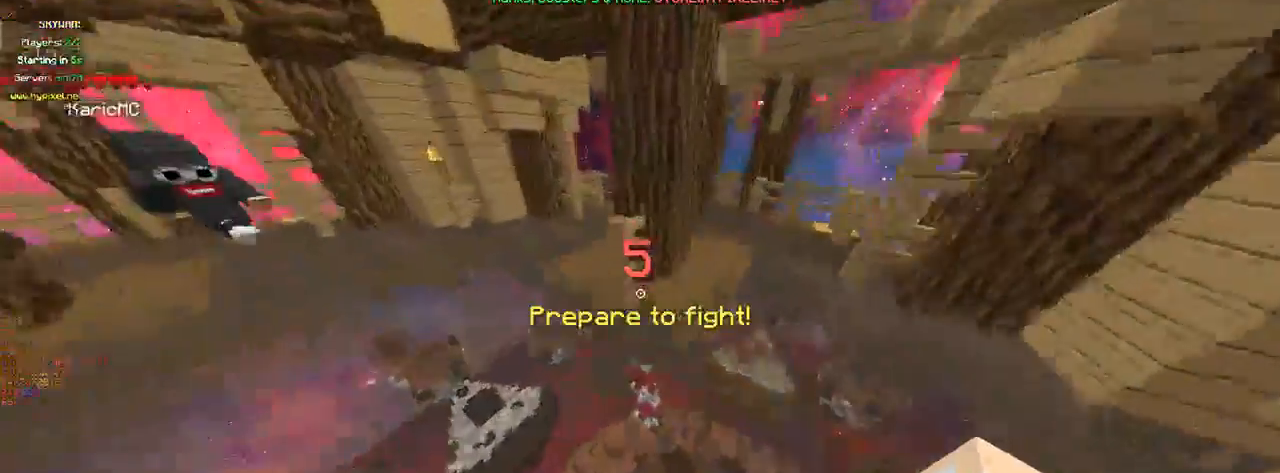
{"keys": ["w"], "mouse": [], "events": []}
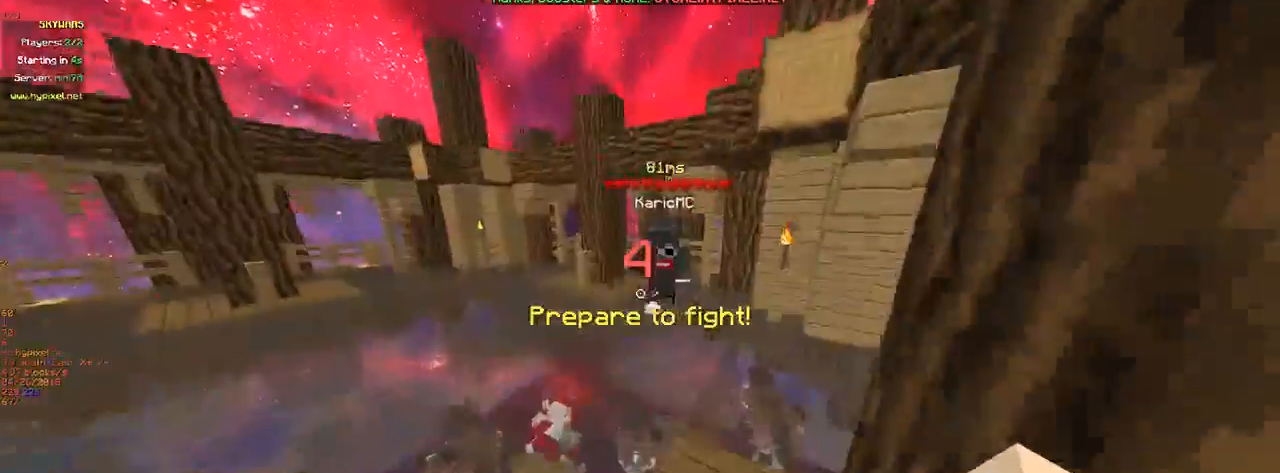
{"keys": ["w"], "mouse": [], "events": [[33, "mouse_left", "down"], [266, "mouse_left", "up"]]}
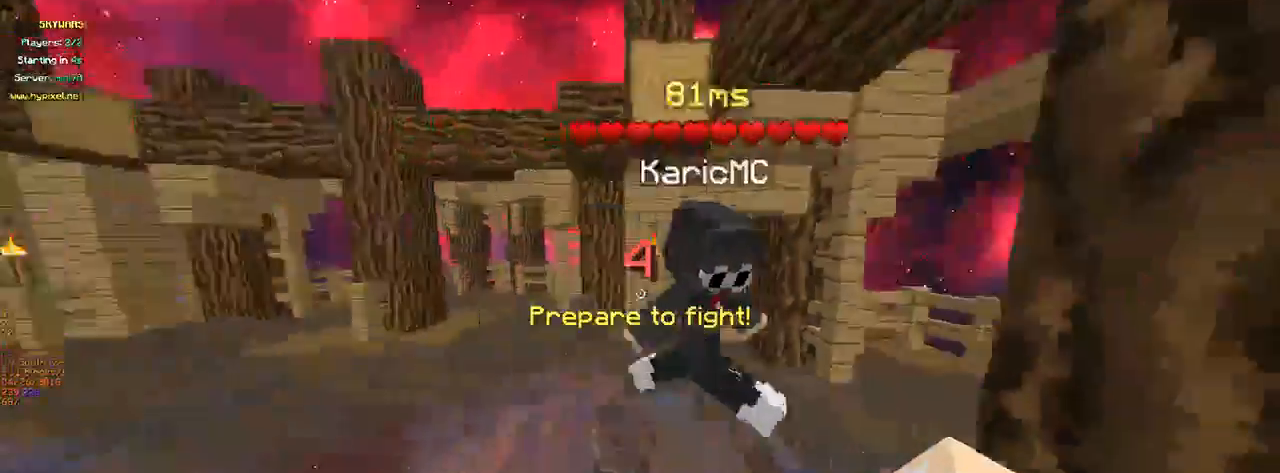
{"keys": ["d"], "mouse": [], "events": [[166, "w", "up"], [500, "d", "down"]]}
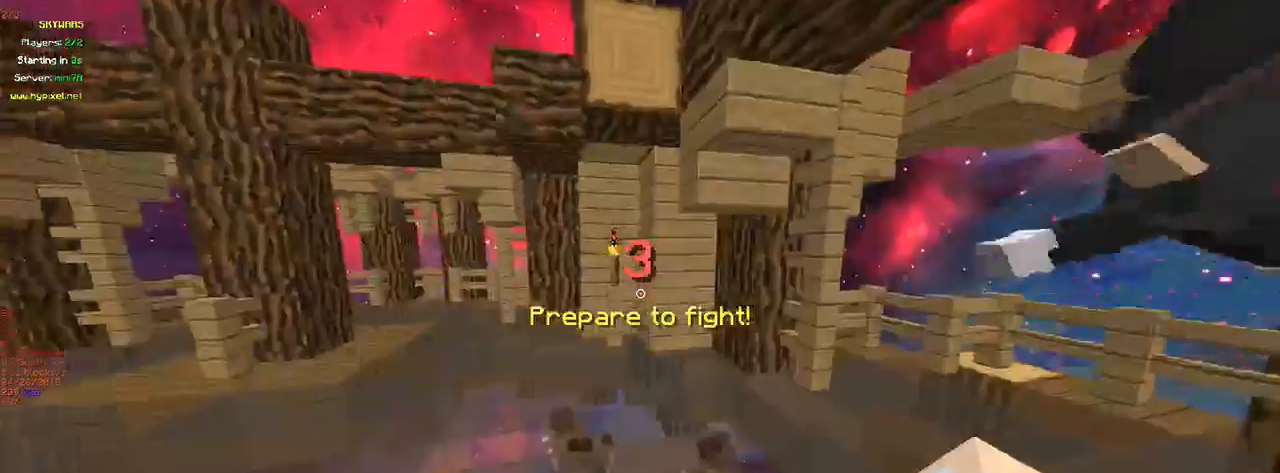
{"keys": ["d"], "mouse": [], "events": []}
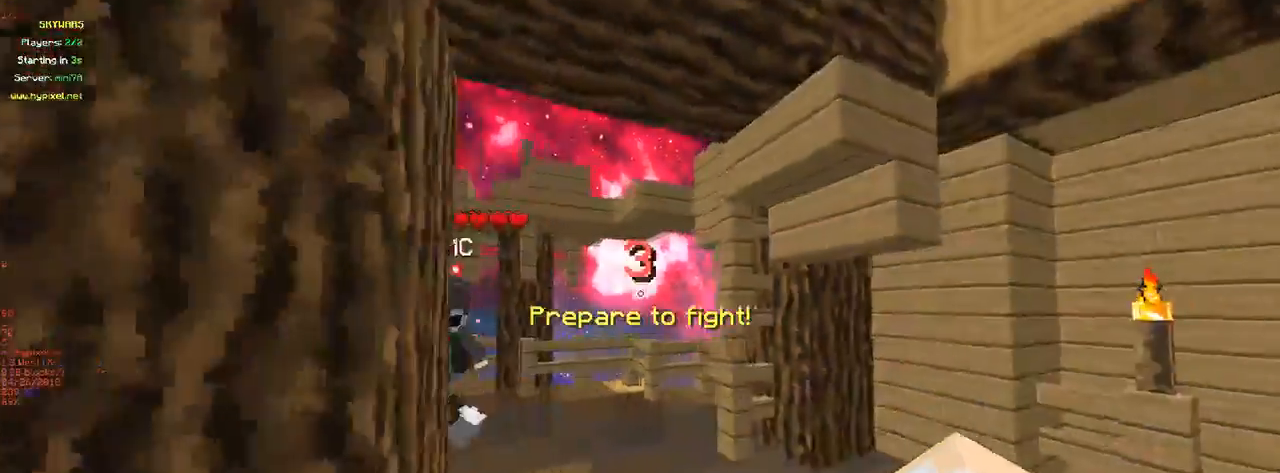
{"keys": ["d"], "mouse": ["left"], "events": [[450, "mouse_left", "down"]]}